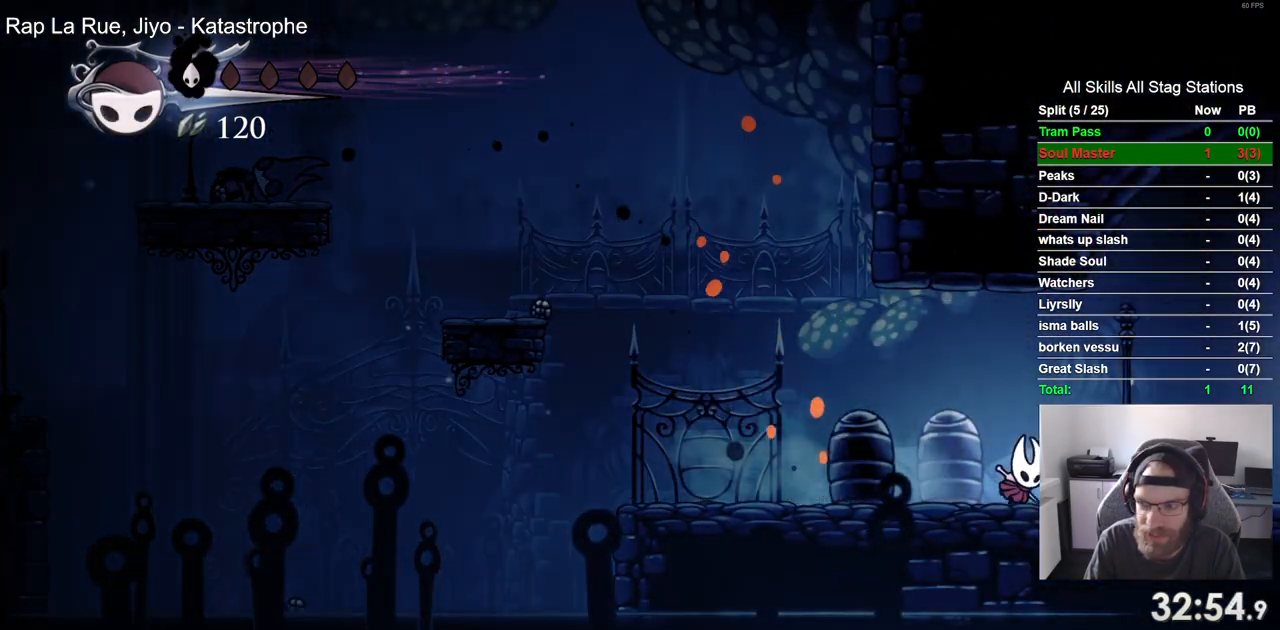
Gameplay with a controller (PlayStation layout); each line is a JSON object with the inputs held at the frame after it. "events" lists button and stick changes between this image and that frame as [ms after this image, input, new state], when the widget could be followed in between.
{"buttons": ["DPAD_RIGHT"], "left_stick": "center", "right_stick": "center", "events": [[267, "R2", "down"], [483, "R2", "up"]]}
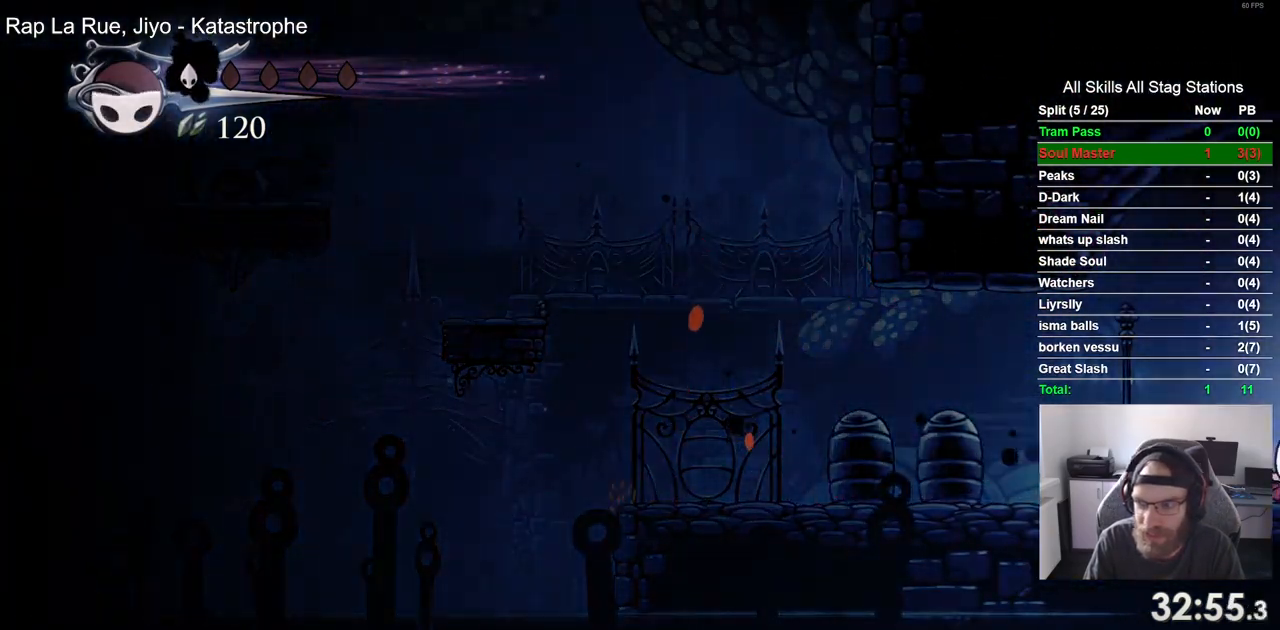
{"buttons": ["DPAD_RIGHT"], "left_stick": "center", "right_stick": "center", "events": []}
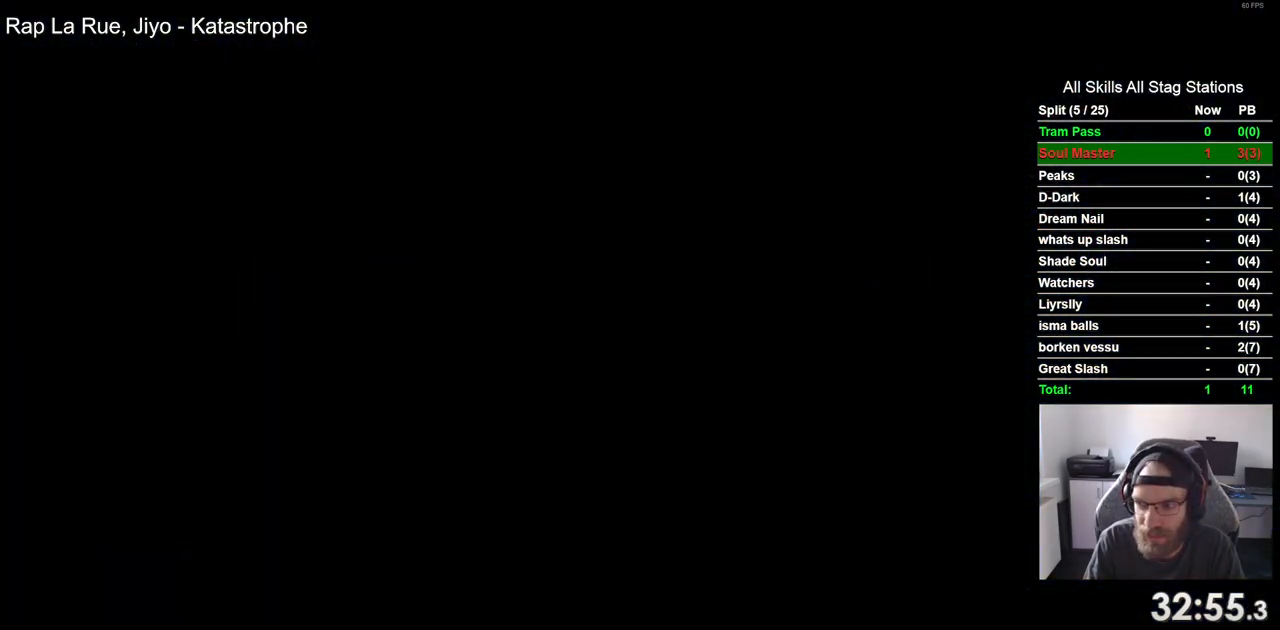
{"buttons": ["DPAD_RIGHT"], "left_stick": "center", "right_stick": "center", "events": []}
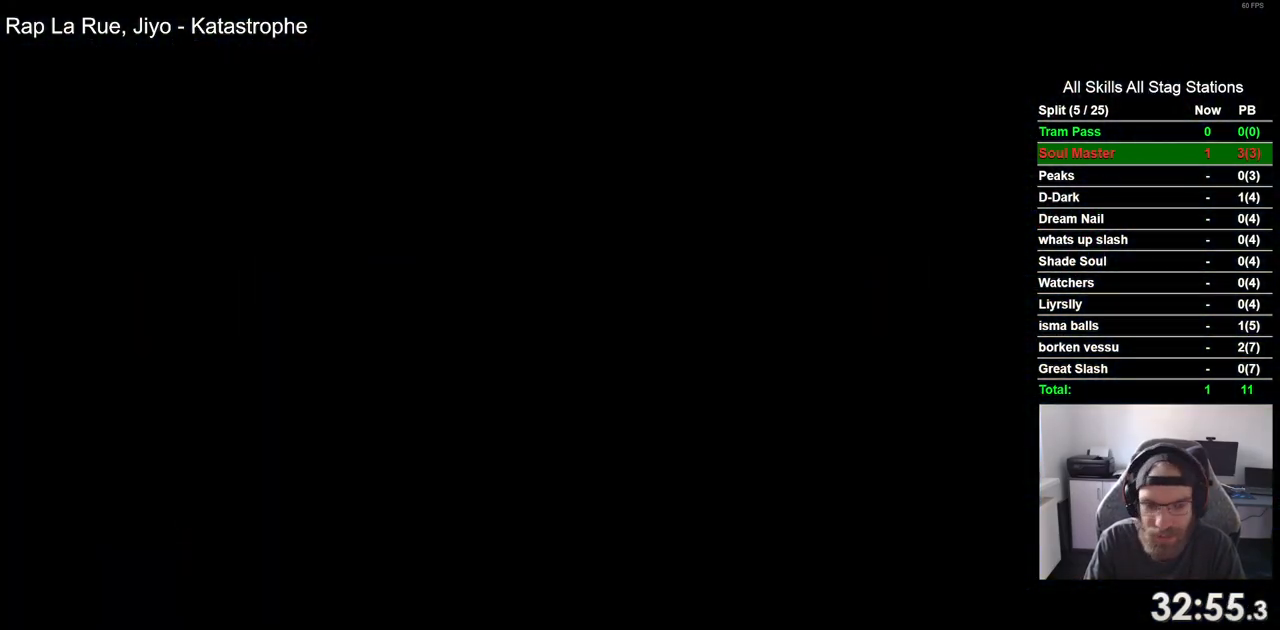
{"buttons": ["DPAD_RIGHT"], "left_stick": "center", "right_stick": "center", "events": []}
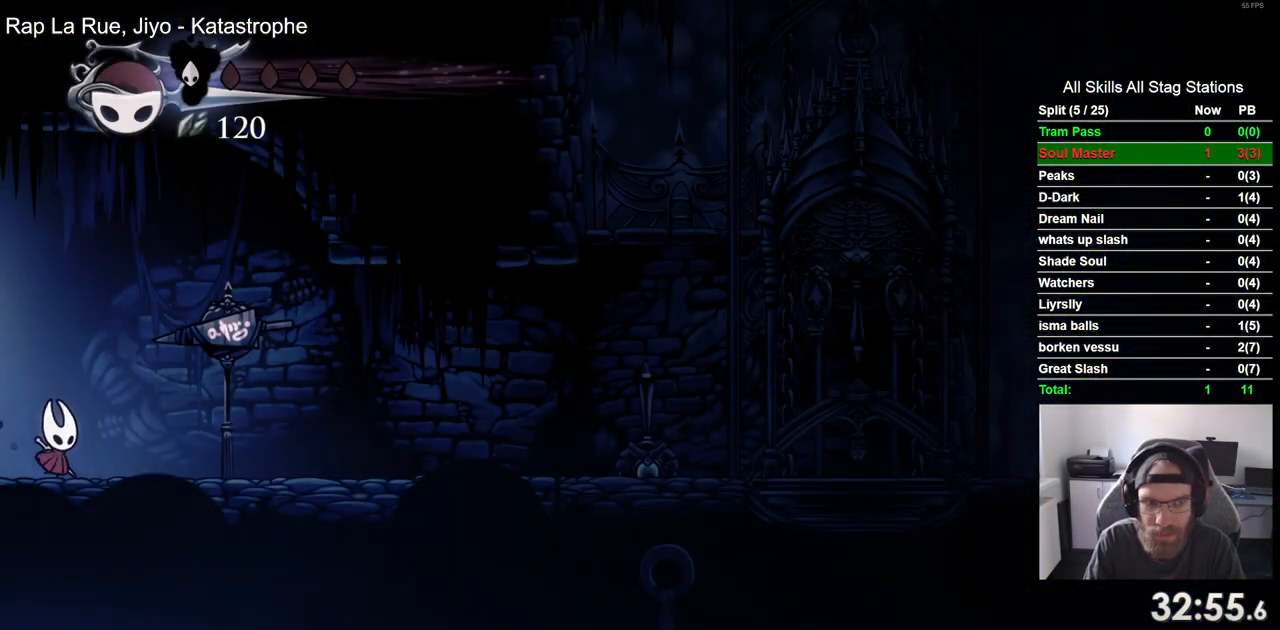
{"buttons": ["DPAD_RIGHT"], "left_stick": "center", "right_stick": "center", "events": [[100, "R2", "down"], [333, "R2", "up"]]}
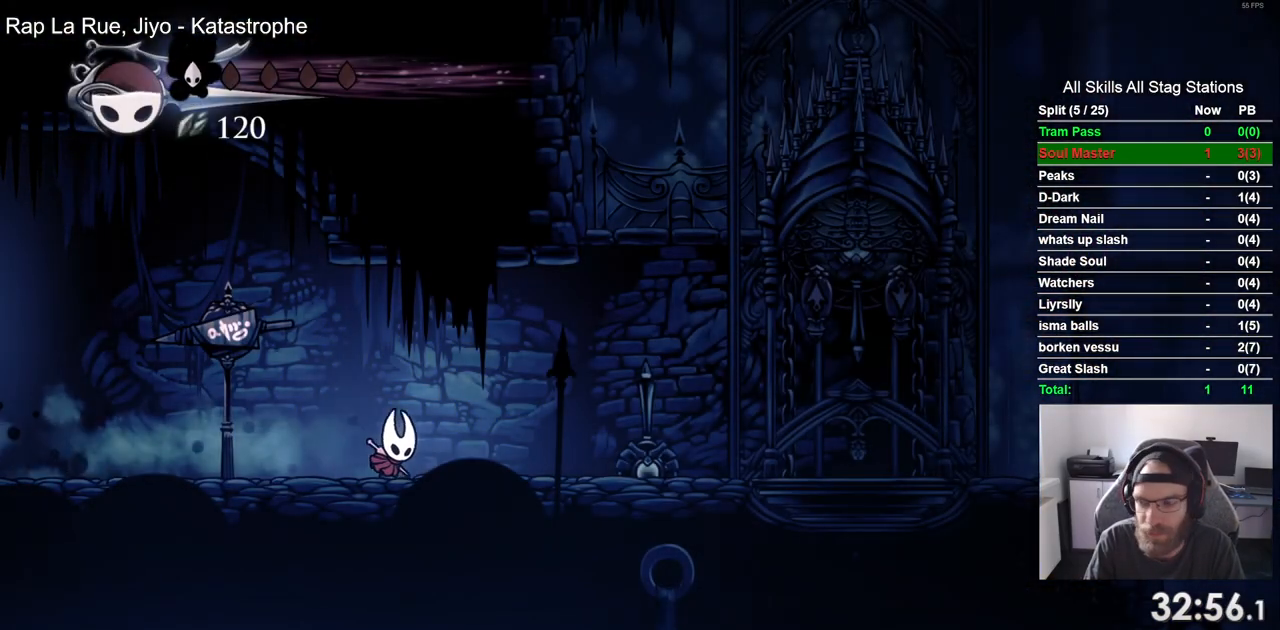
{"buttons": ["DPAD_RIGHT"], "left_stick": "center", "right_stick": "center", "events": [[250, "R2", "down"], [467, "R2", "up"]]}
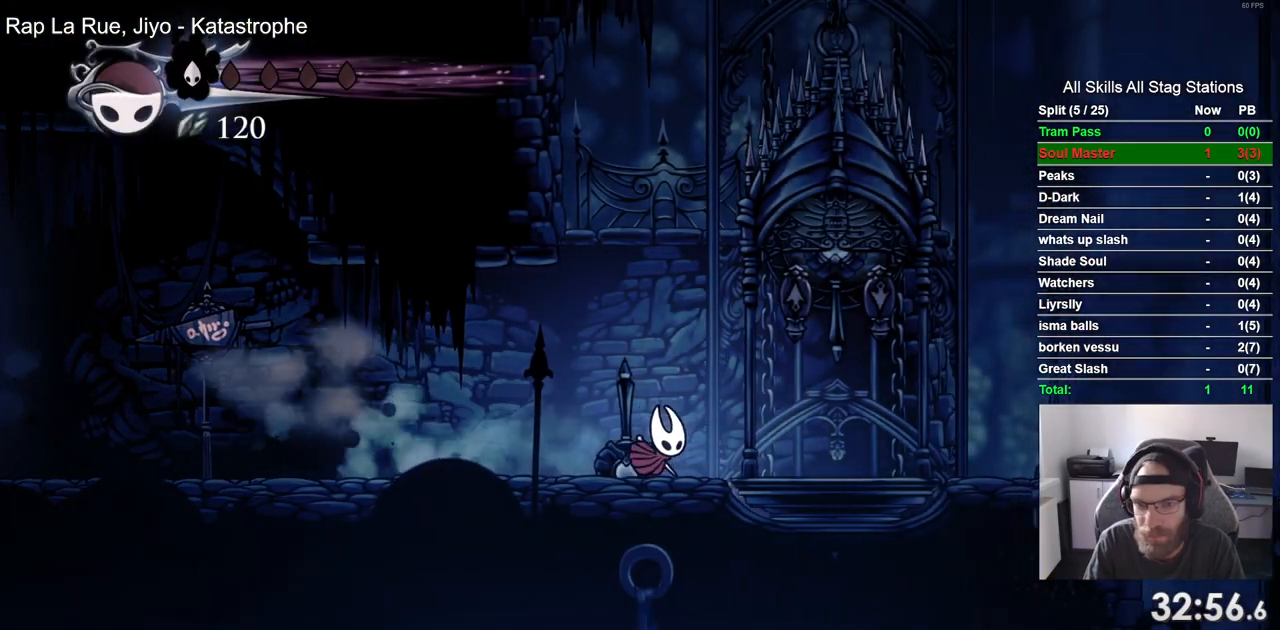
{"buttons": ["DPAD_RIGHT"], "left_stick": "center", "right_stick": "center", "events": [[267, "DPAD_UP", "down"], [300, "DPAD_RIGHT", "up"], [300, "SQUARE", "down"], [433, "DPAD_RIGHT", "down"], [433, "DPAD_UP", "up"], [467, "SQUARE", "up"]]}
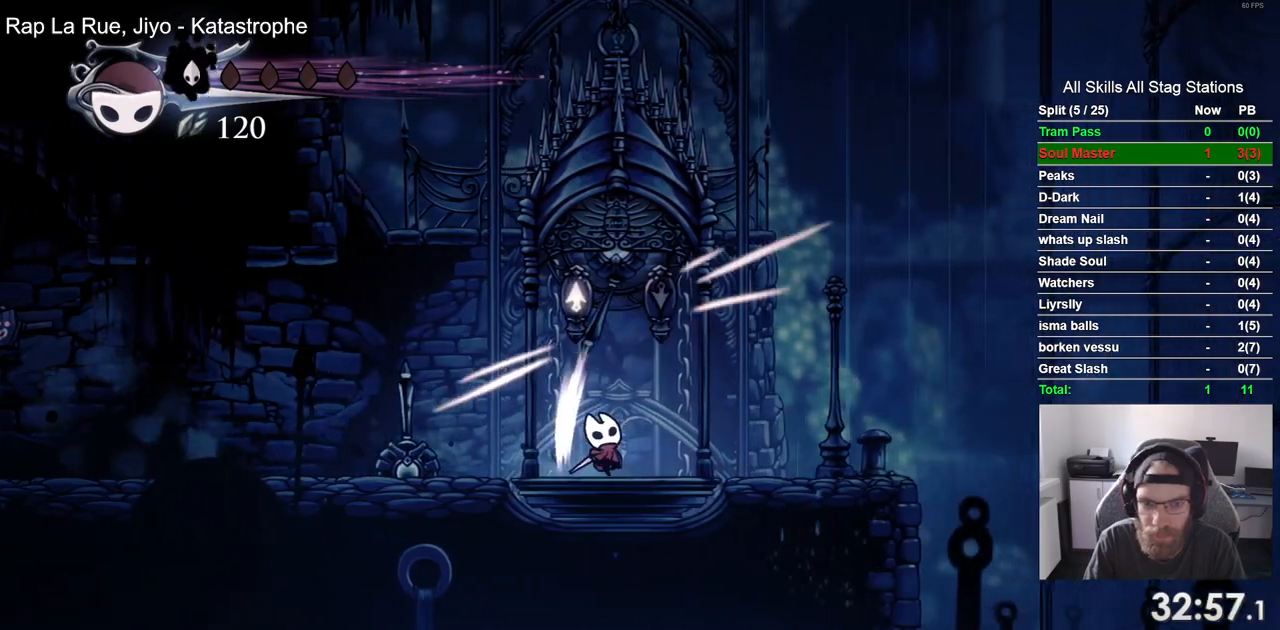
{"buttons": ["CROSS"], "left_stick": "center", "right_stick": "center", "events": [[83, "DPAD_RIGHT", "up"], [217, "CROSS", "down"], [333, "CROSS", "up"], [450, "CROSS", "down"]]}
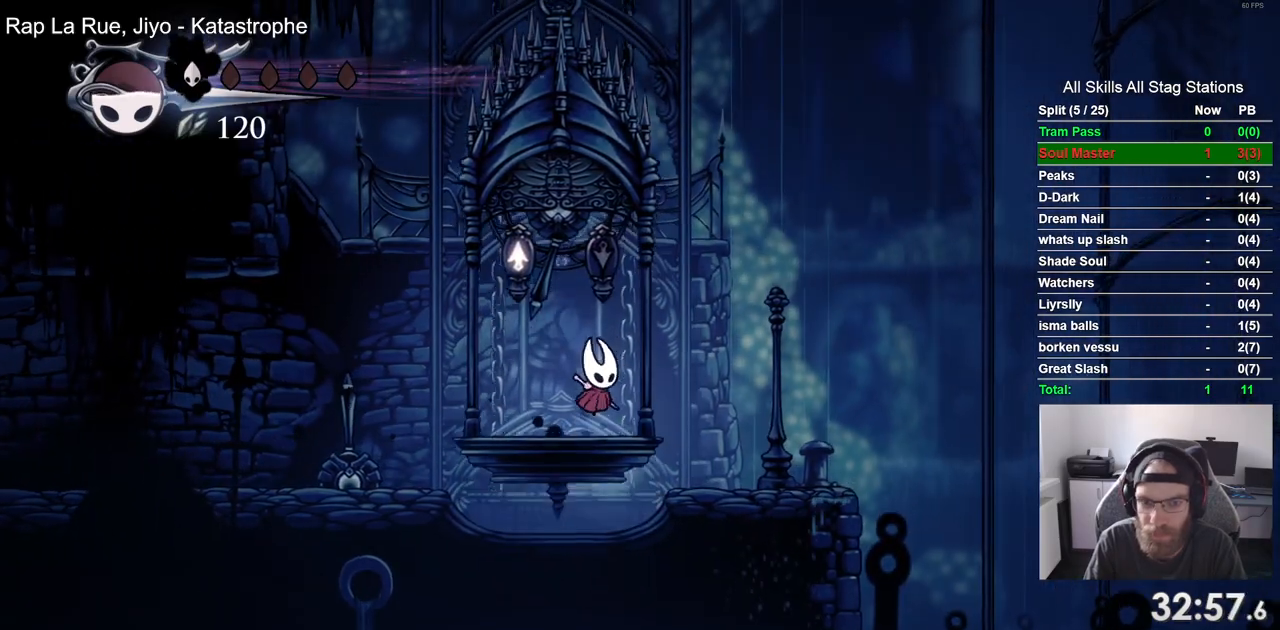
{"buttons": ["CROSS"], "left_stick": "center", "right_stick": "center", "events": [[33, "CROSS", "up"], [133, "CROSS", "down"], [383, "CROSS", "up"], [483, "CROSS", "down"]]}
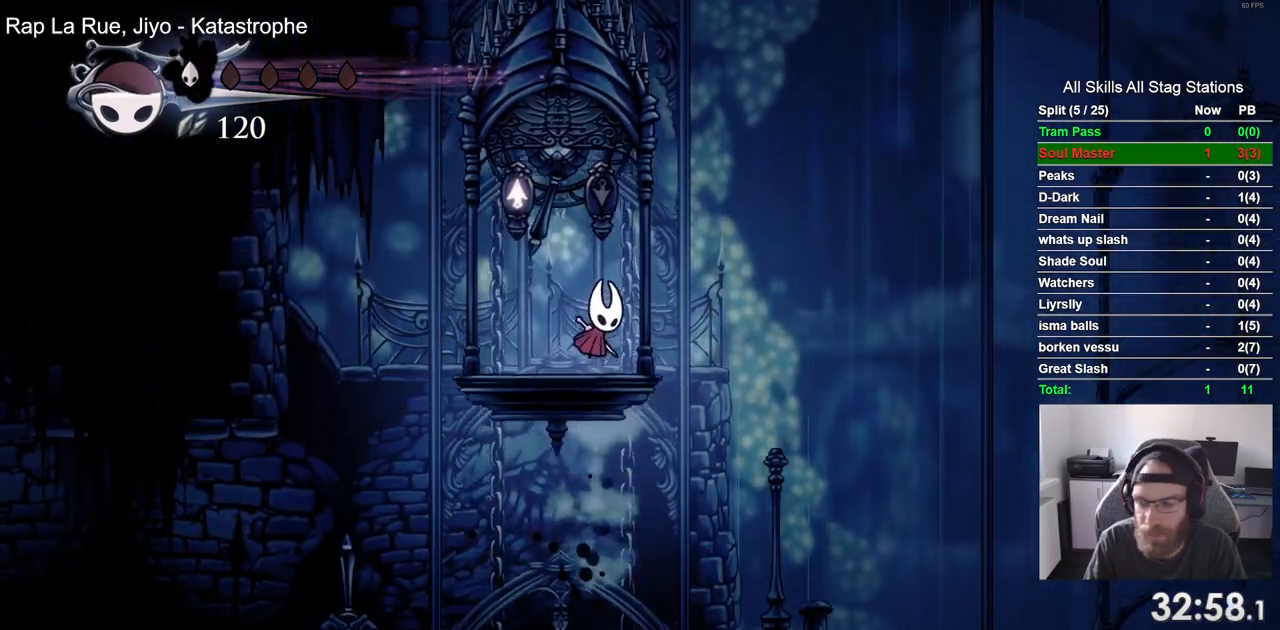
{"buttons": [], "left_stick": "center", "right_stick": "center", "events": [[500, "CROSS", "up"]]}
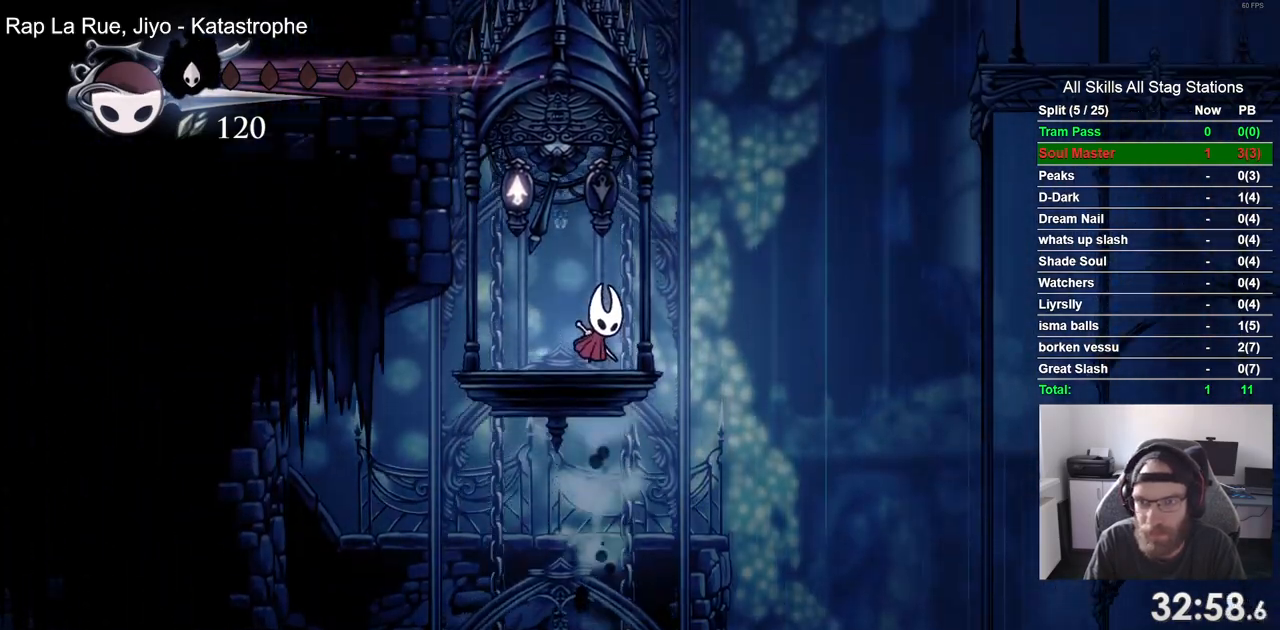
{"buttons": ["CROSS", "DPAD_RIGHT"], "left_stick": "center", "right_stick": "center", "events": [[300, "DPAD_RIGHT", "down"], [383, "CROSS", "down"]]}